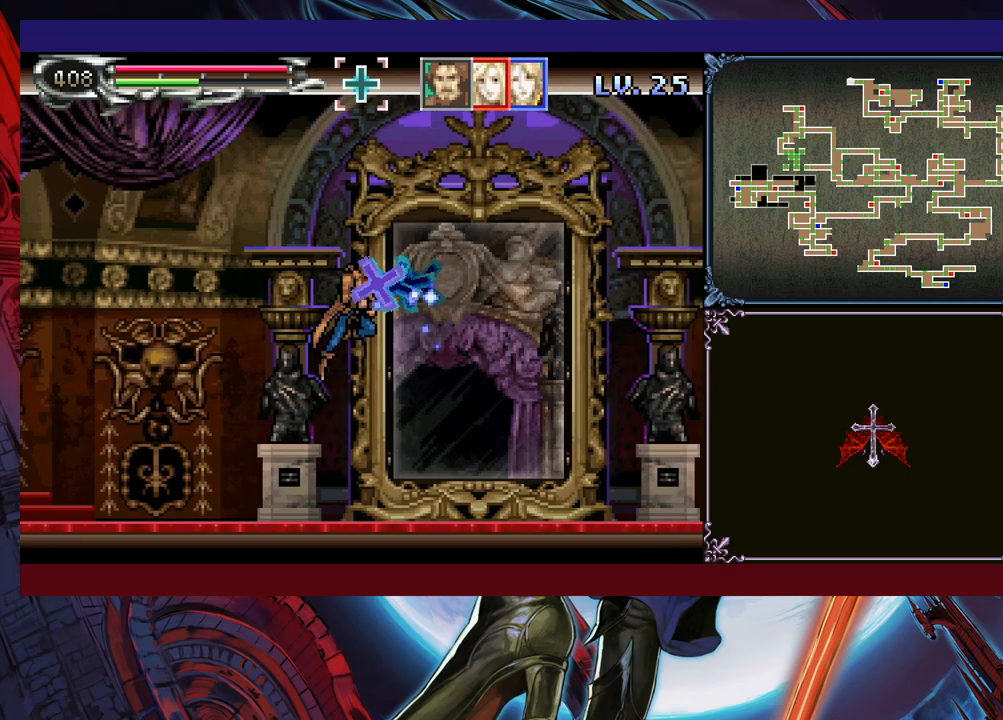
Gameplay with a controller (Xbox layout); each line is a JSON object with the inputs held at the frame after it. "events" lists button and stick changes between this image and that frame as [ms after this image, input, new state], when the widget could be followed in between. Not read: L2 R2 R3 right_stick.
{"buttons": [], "left_stick": "center", "events": [[133, "B", "up"], [400, "left_stick", "center"]]}
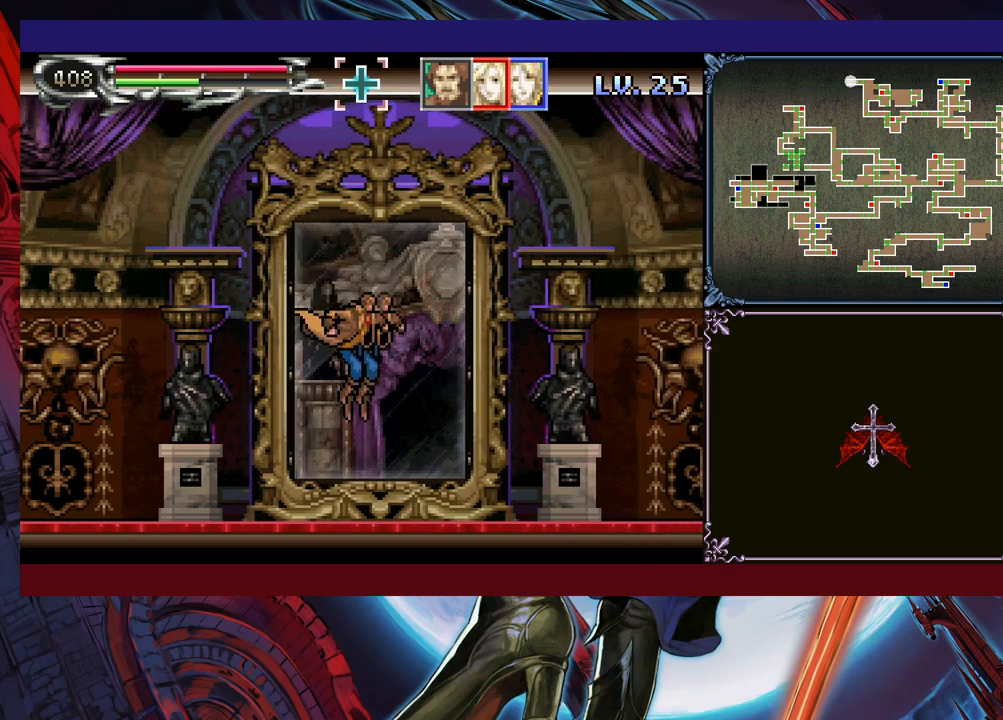
{"buttons": [], "left_stick": "left", "events": [[200, "left_stick", "left"]]}
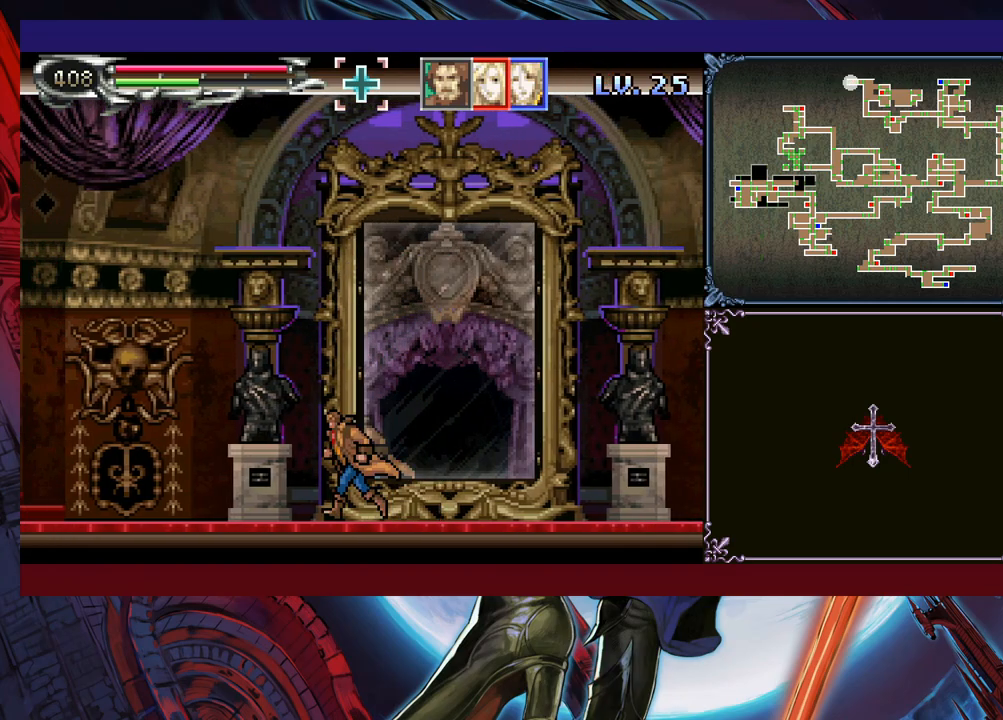
{"buttons": [], "left_stick": "left", "events": []}
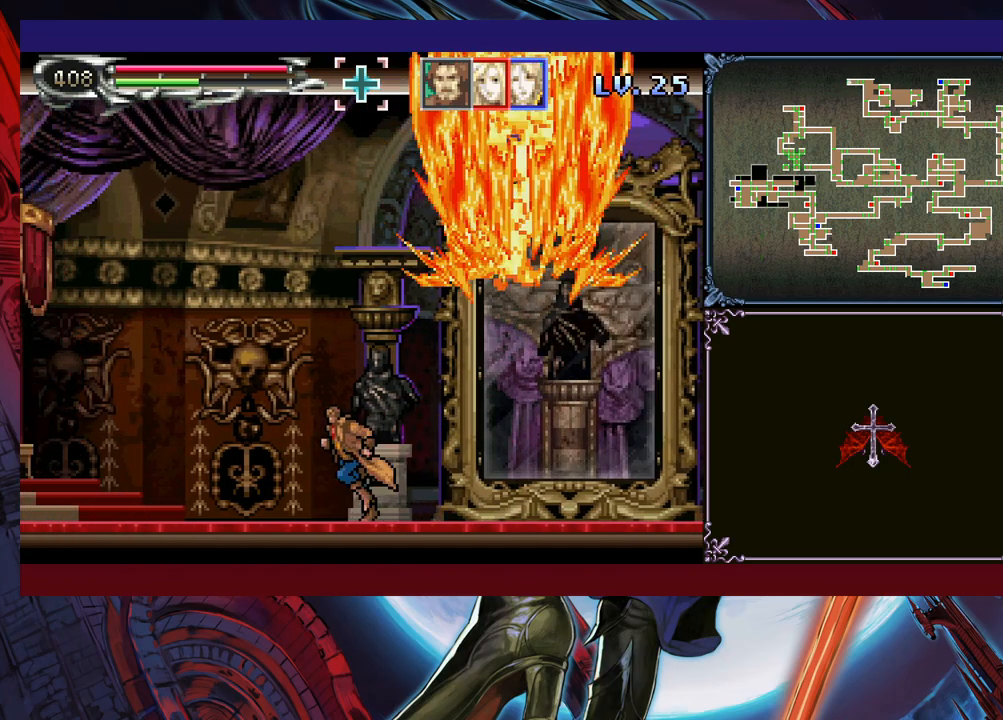
{"buttons": ["B"], "left_stick": "left", "events": [[33, "B", "down"], [333, "B", "up"], [450, "B", "down"]]}
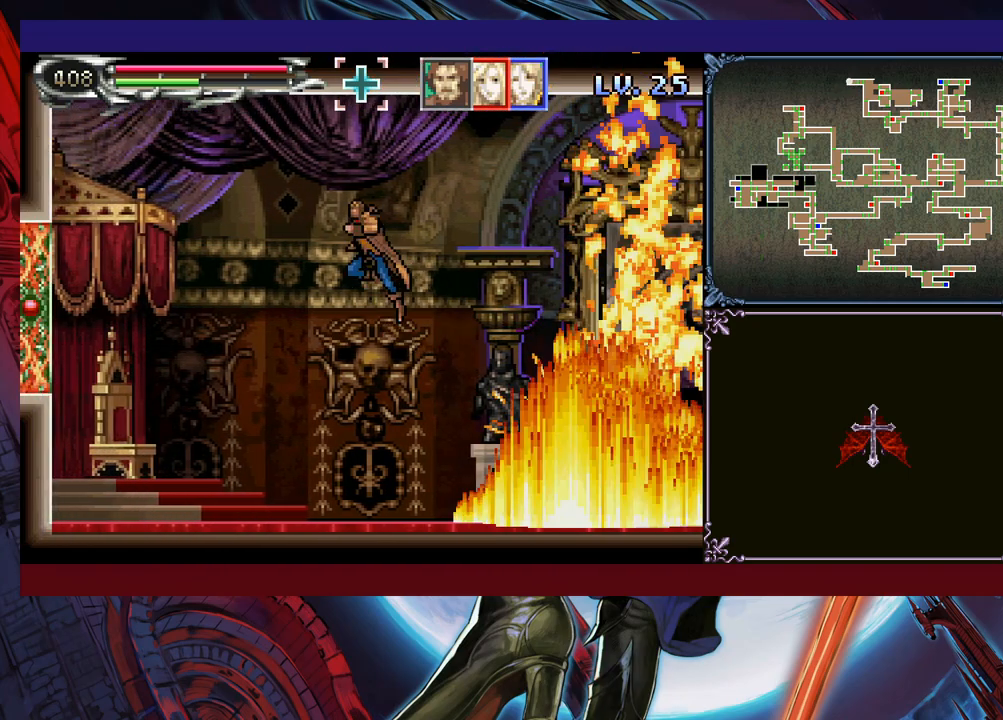
{"buttons": [], "left_stick": "center", "events": [[300, "left_stick", "center"], [350, "left_stick", "right"], [433, "B", "up"], [450, "left_stick", "center"]]}
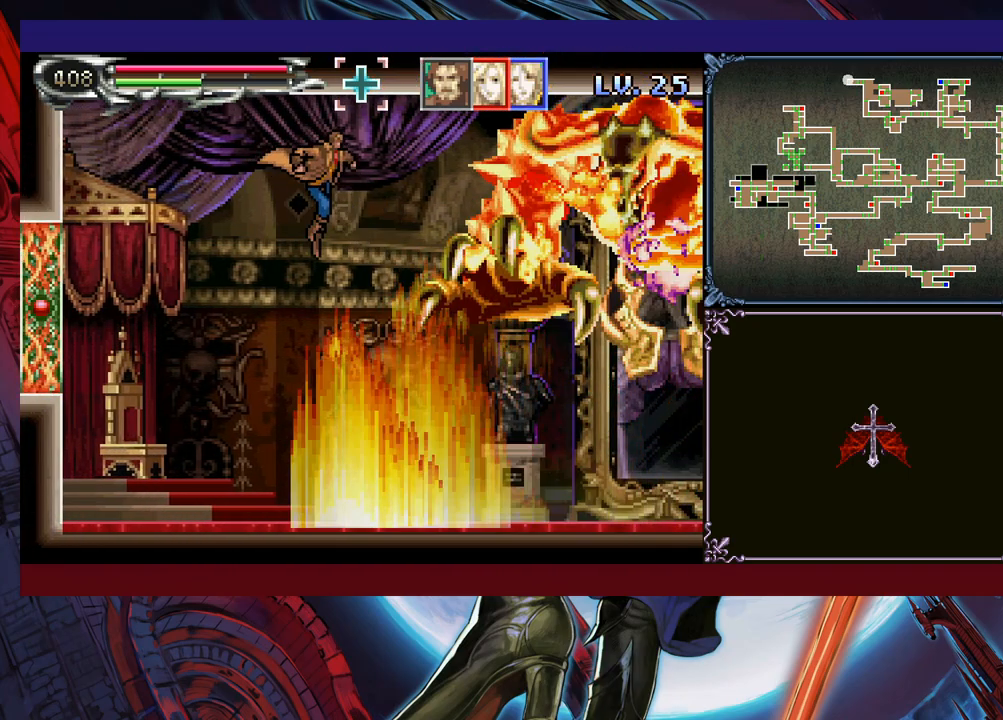
{"buttons": [], "left_stick": "center", "events": [[33, "left_stick", "up-right"], [83, "X", "down"], [150, "X", "up"], [150, "left_stick", "up-left"], [200, "left_stick", "left"], [333, "left_stick", "center"], [383, "left_stick", "right"], [500, "left_stick", "center"]]}
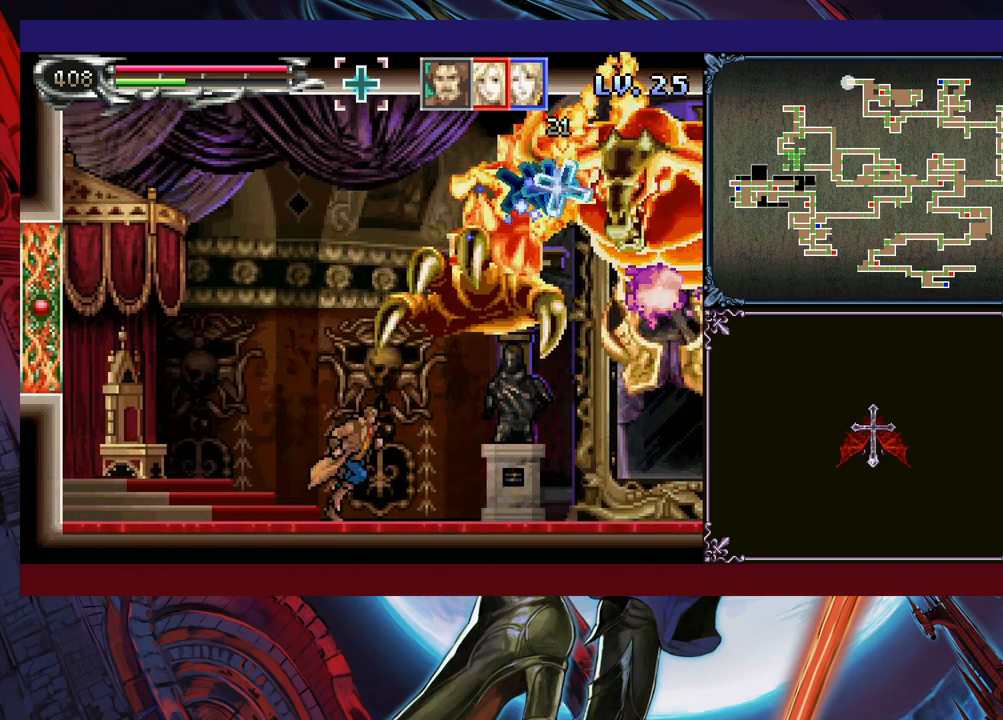
{"buttons": [], "left_stick": "right", "events": [[33, "B", "down"], [83, "X", "down"], [300, "left_stick", "left"], [450, "B", "up"], [450, "X", "up"], [450, "left_stick", "center"], [500, "left_stick", "right"]]}
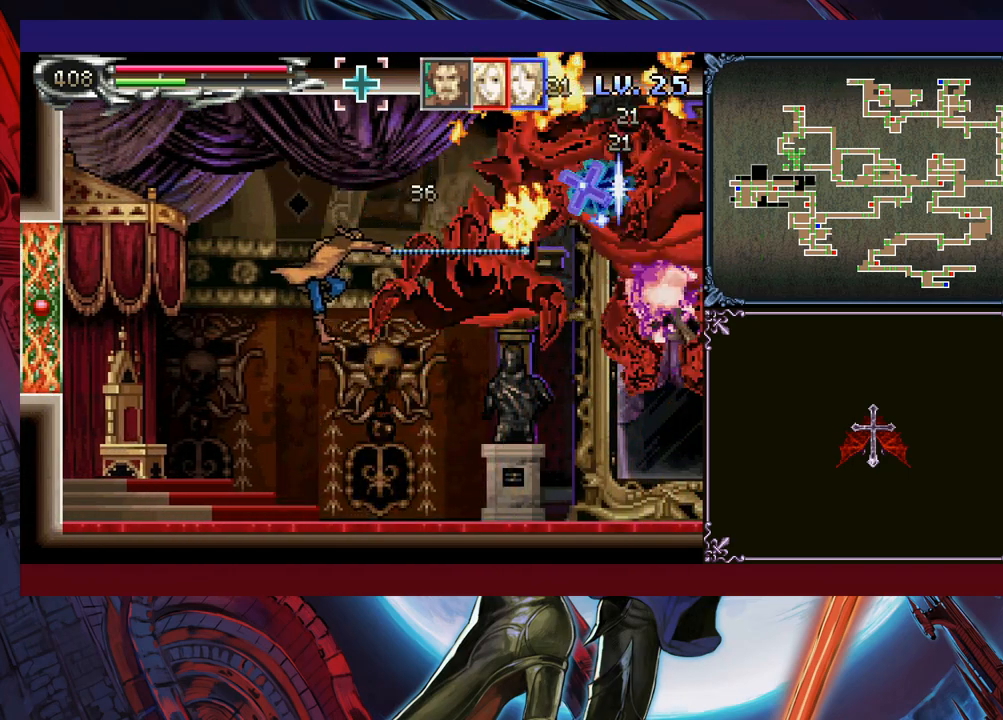
{"buttons": [], "left_stick": "left", "events": [[100, "left_stick", "center"], [133, "B", "down"], [150, "X", "down"], [250, "B", "up"], [250, "X", "up"], [333, "left_stick", "left"]]}
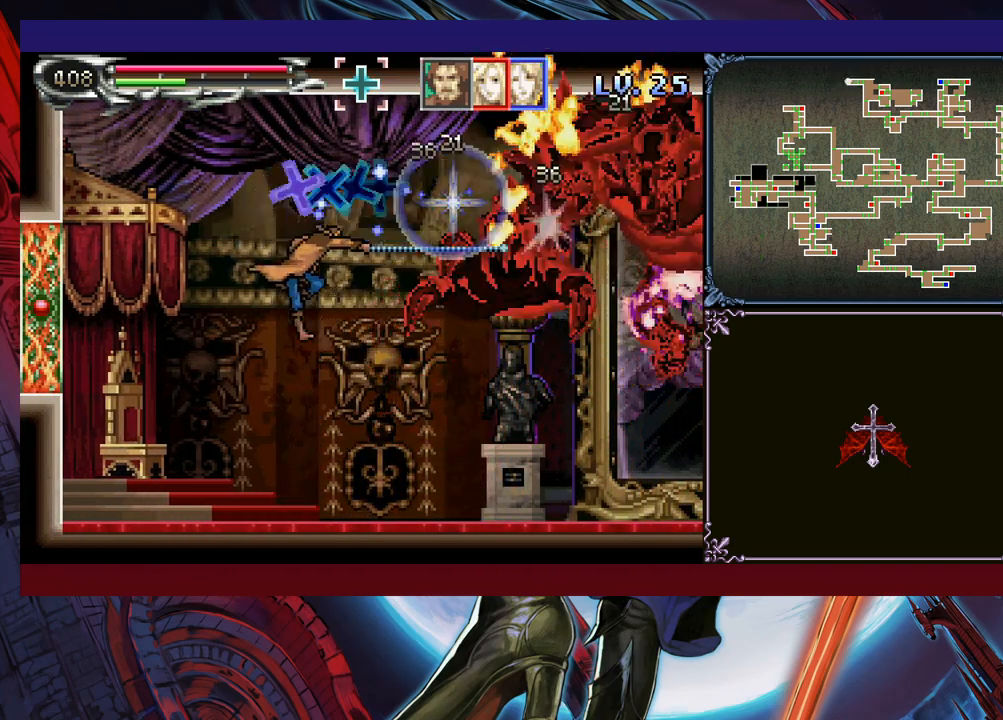
{"buttons": [], "left_stick": "right", "events": [[150, "left_stick", "right"]]}
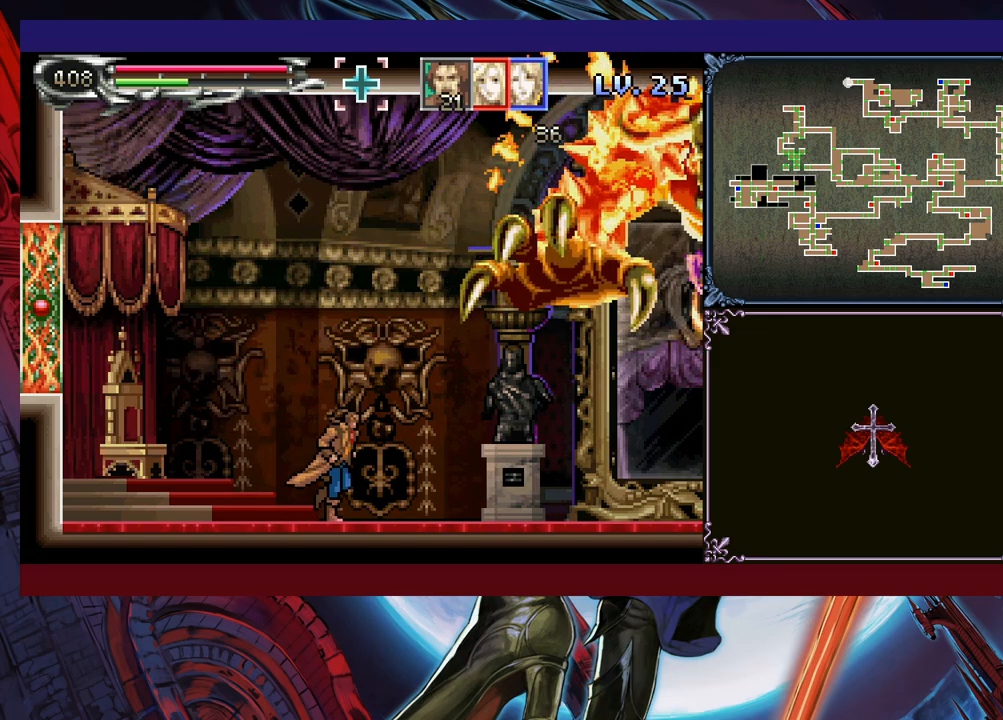
{"buttons": [], "left_stick": "down-right", "events": [[233, "left_stick", "down-right"], [283, "B", "down"], [400, "B", "up"]]}
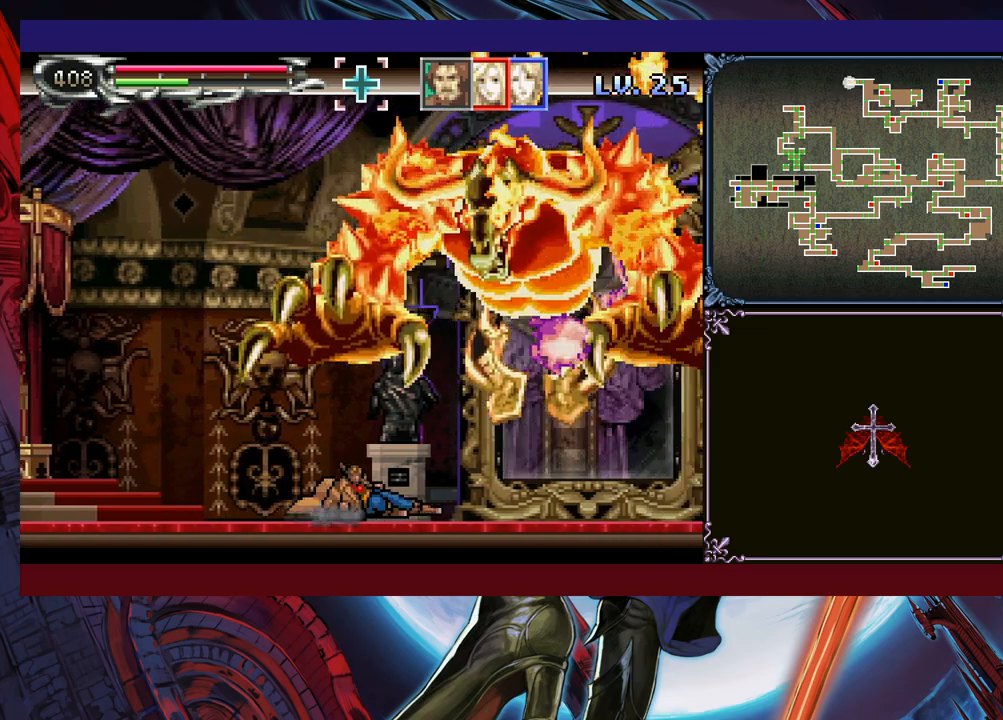
{"buttons": [], "left_stick": "right", "events": [[383, "left_stick", "right"]]}
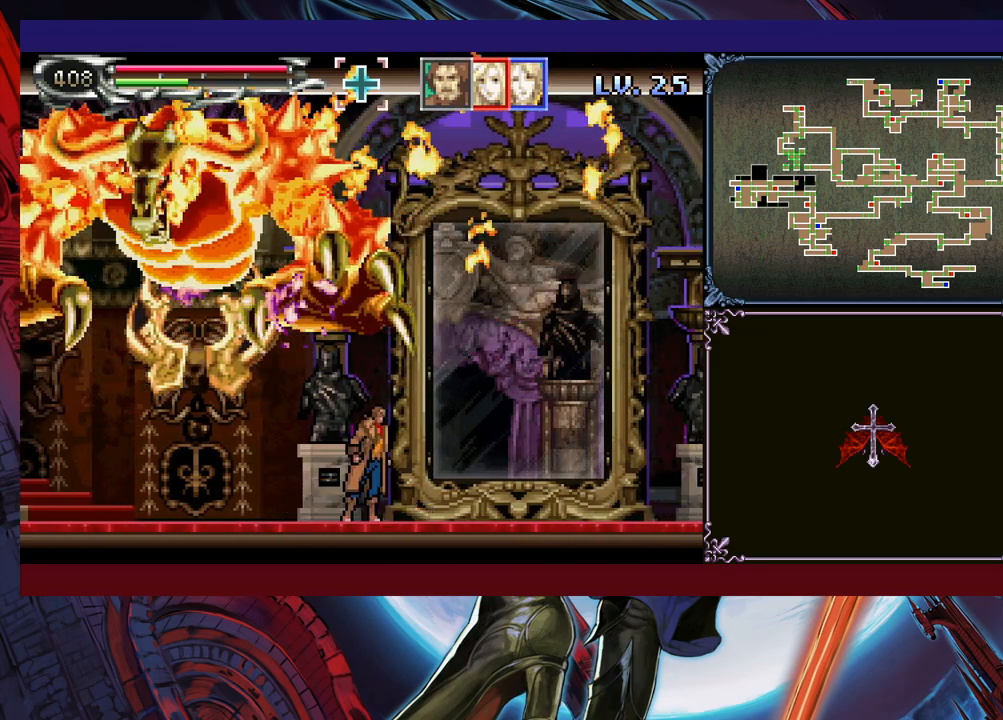
{"buttons": [], "left_stick": "right", "events": [[333, "B", "down"], [350, "left_stick", "up-left"], [400, "X", "down"], [450, "B", "up"], [450, "X", "up"], [450, "left_stick", "right"]]}
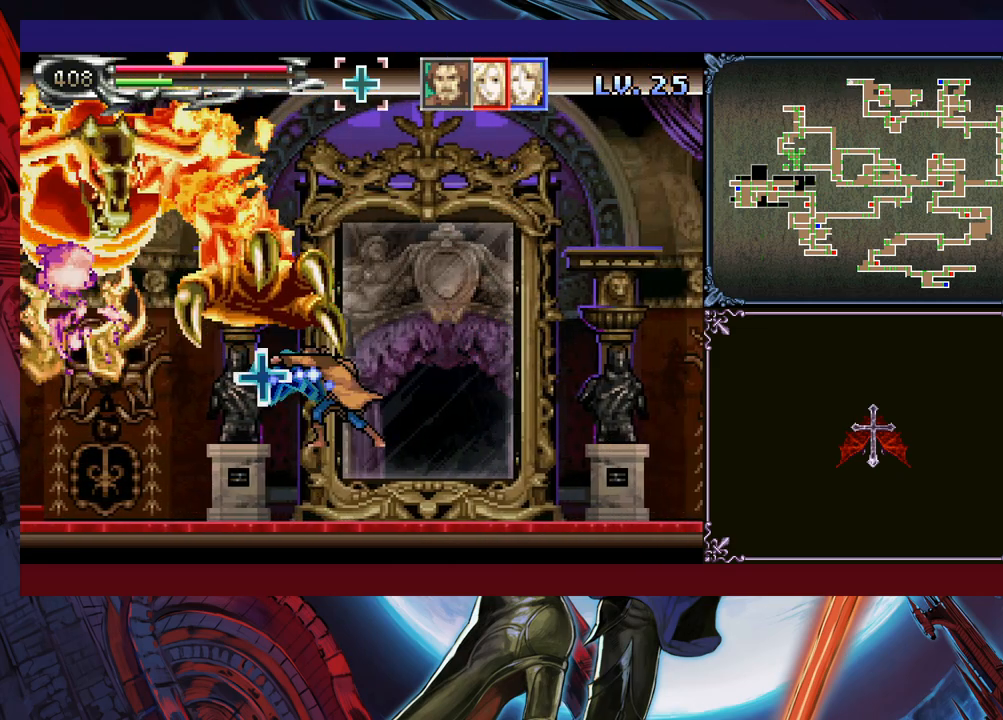
{"buttons": [], "left_stick": "down", "events": [[333, "left_stick", "down"]]}
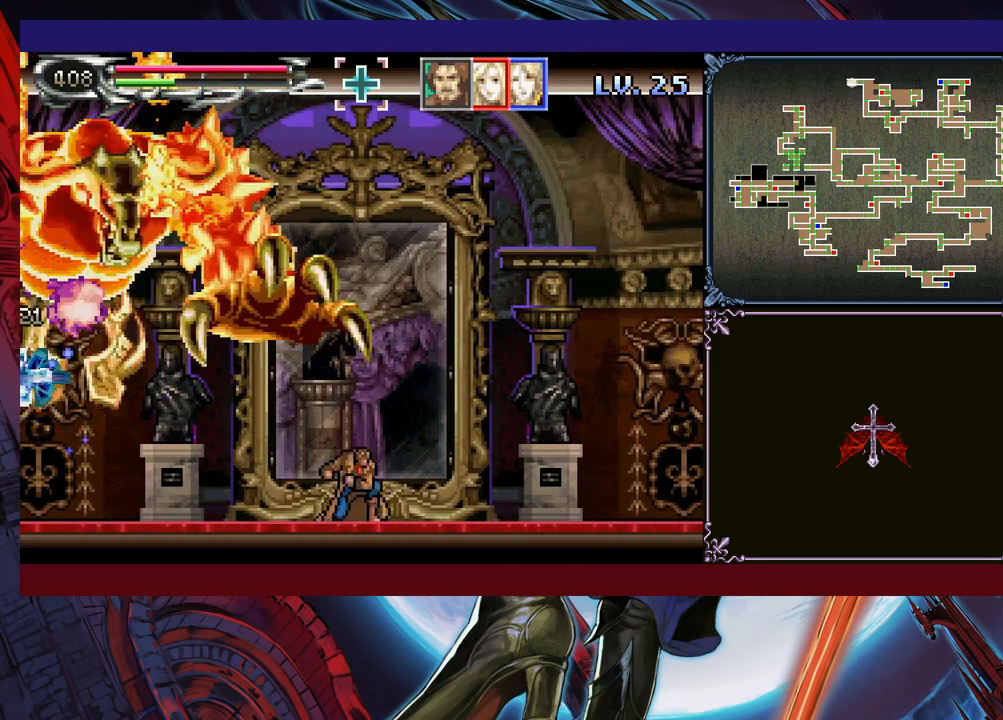
{"buttons": [], "left_stick": "down", "events": []}
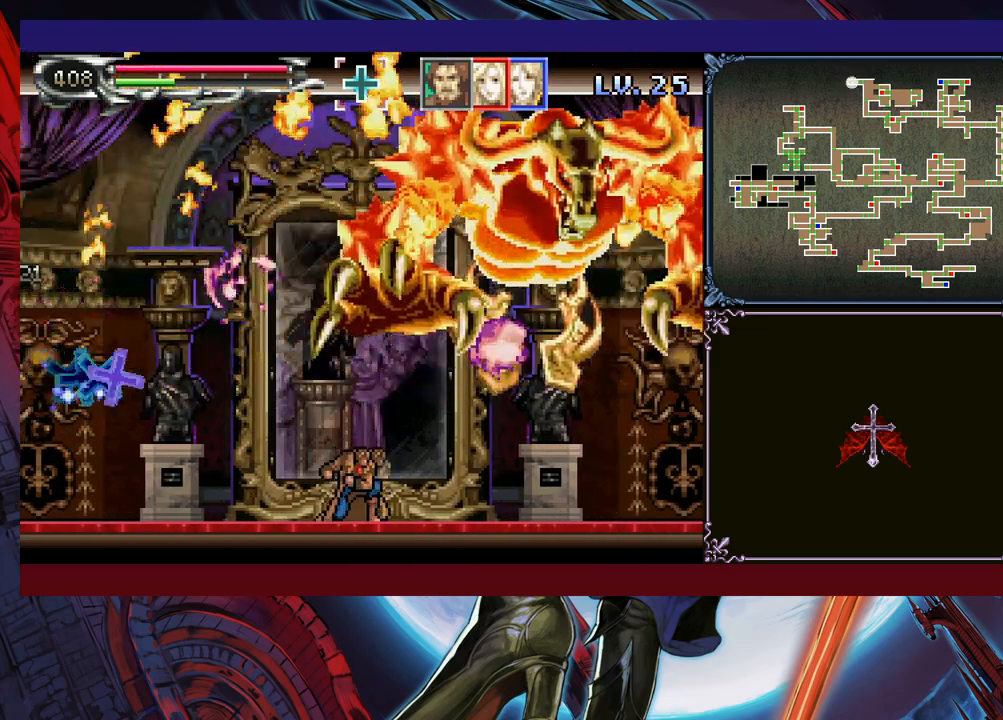
{"buttons": [], "left_stick": "down", "events": []}
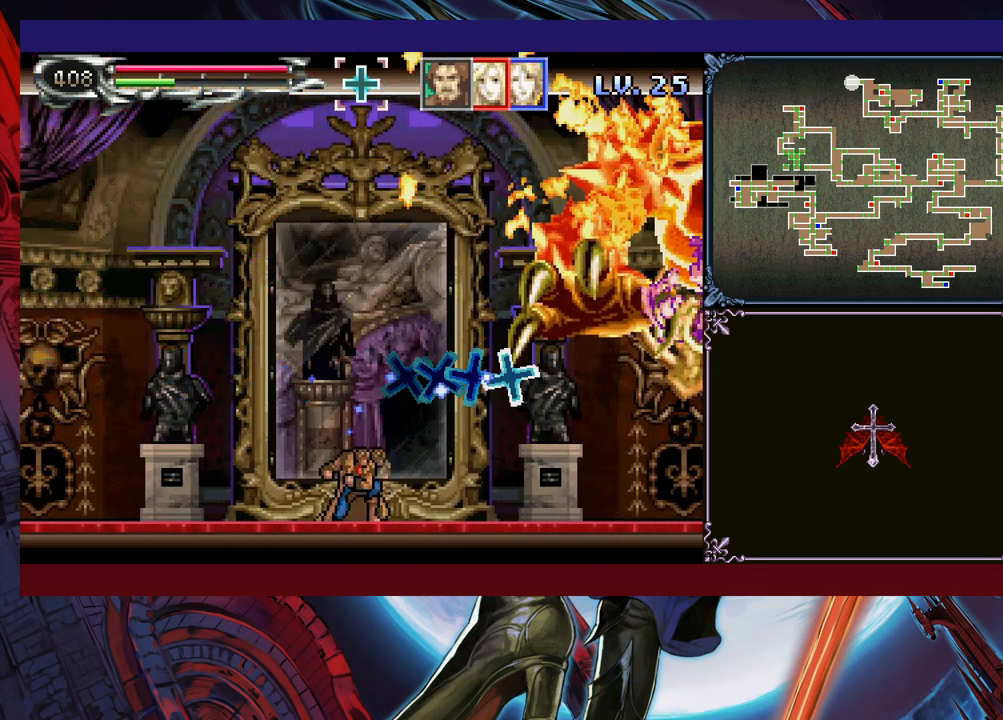
{"buttons": ["B", "X"], "left_stick": "left", "events": [[83, "left_stick", "right"], [133, "B", "down"], [150, "left_stick", "center"], [200, "X", "down"], [300, "left_stick", "right"], [383, "left_stick", "center"], [500, "left_stick", "left"]]}
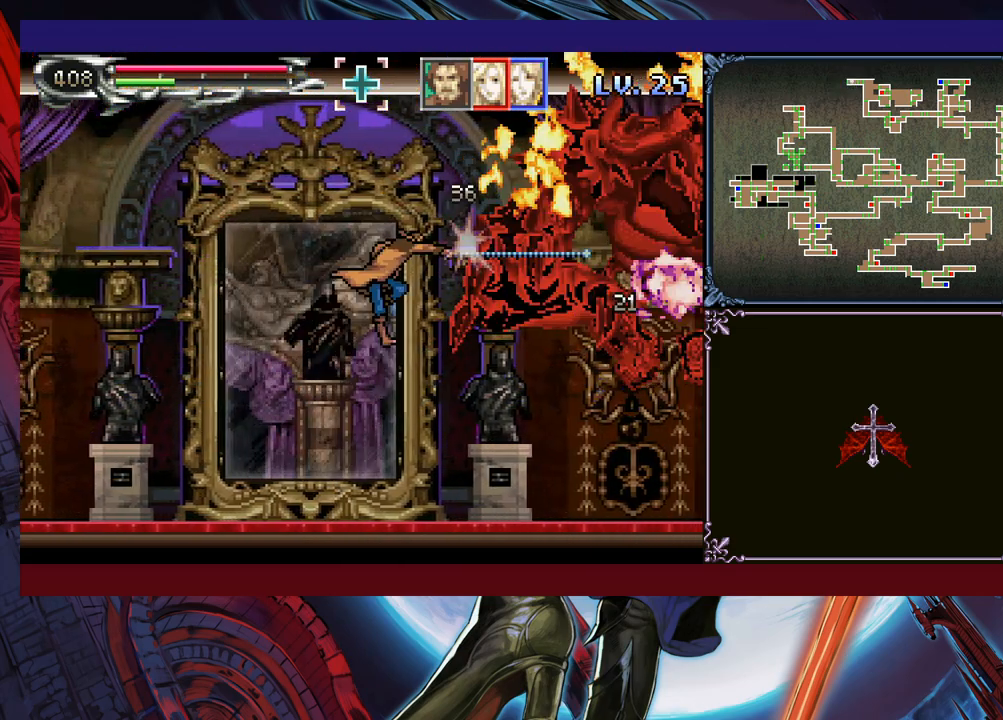
{"buttons": [], "left_stick": "left", "events": [[100, "B", "up"], [100, "X", "up"], [200, "left_stick", "right"], [250, "B", "down"], [333, "B", "up"], [333, "X", "down"], [350, "X", "up"], [350, "left_stick", "center"], [400, "left_stick", "left"]]}
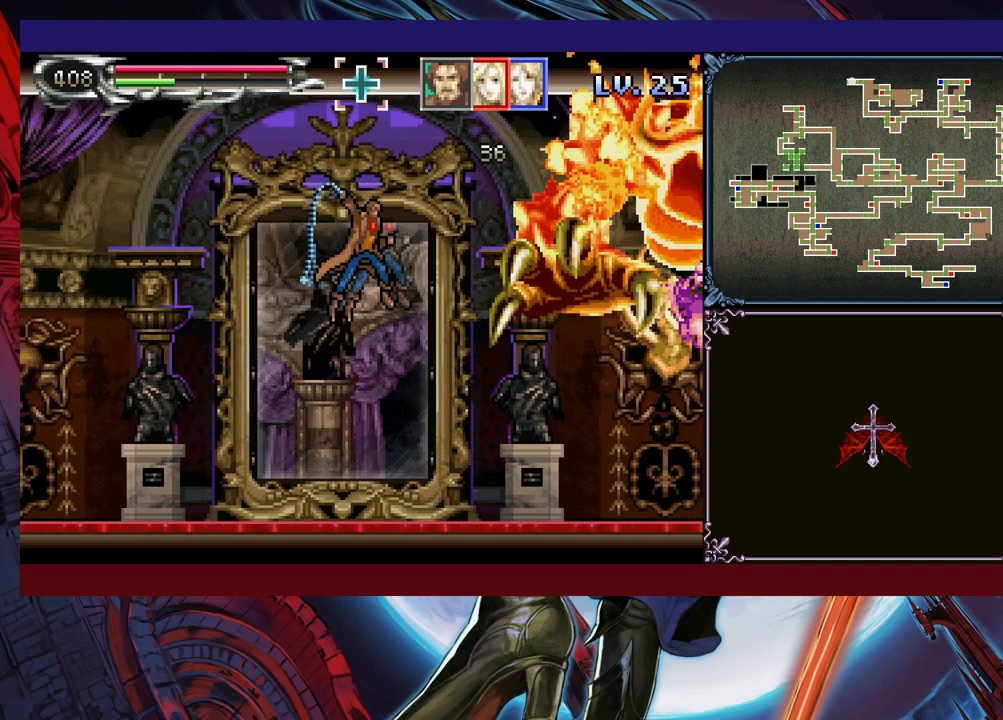
{"buttons": ["B", "X"], "left_stick": "center", "events": [[250, "left_stick", "center"], [333, "left_stick", "right"], [433, "B", "down"], [483, "X", "down"], [500, "left_stick", "center"]]}
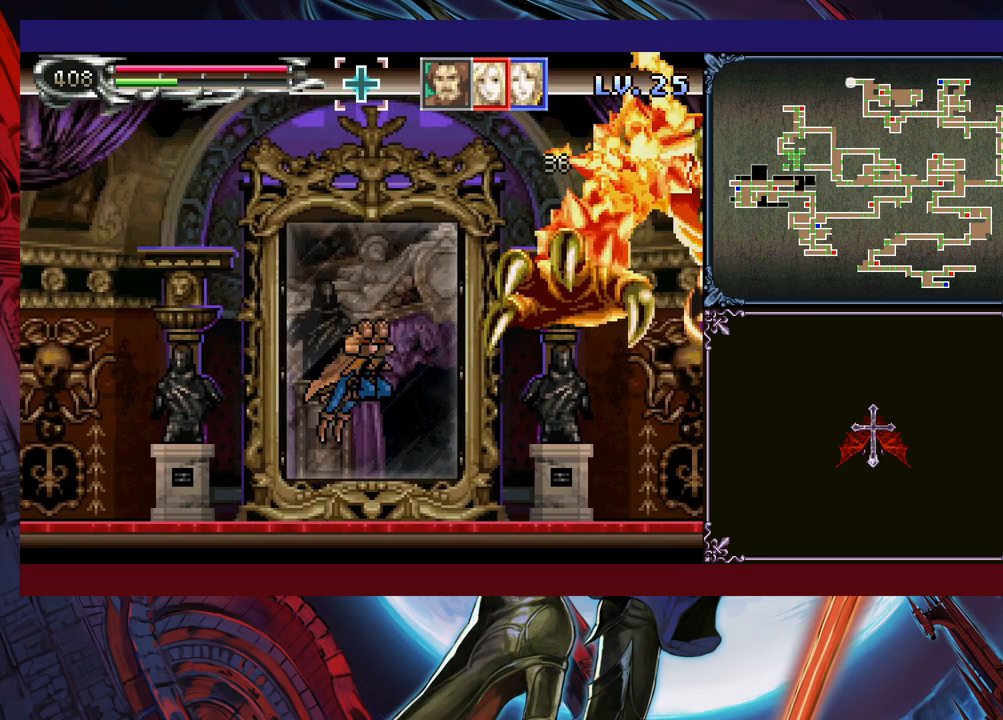
{"buttons": [], "left_stick": "left", "events": [[150, "X", "up"], [200, "B", "up"], [200, "left_stick", "left"]]}
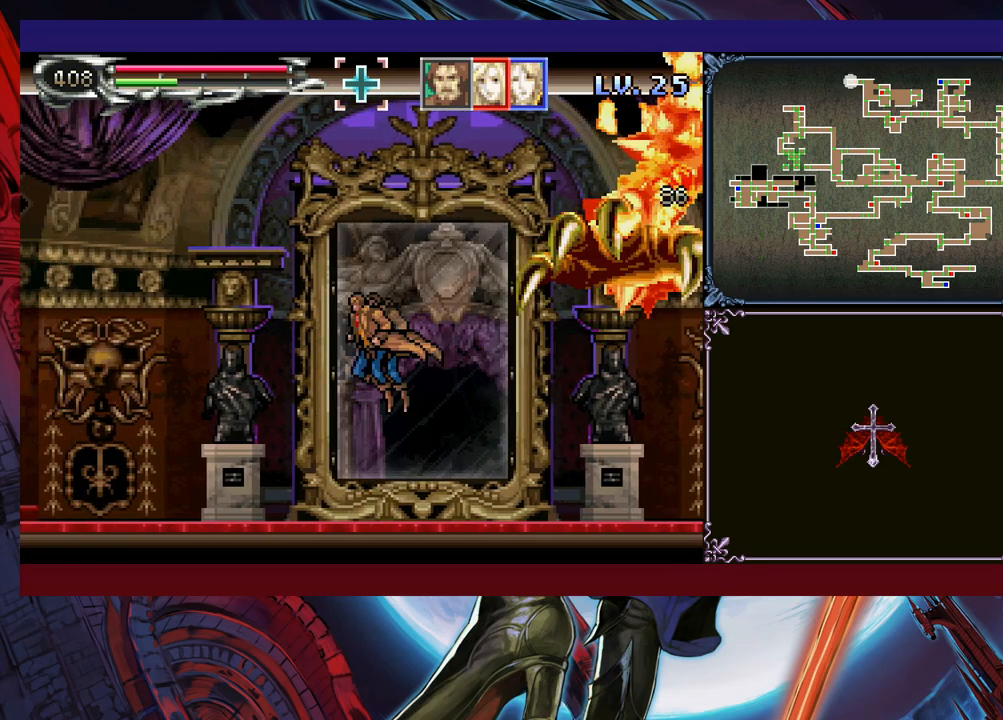
{"buttons": ["B"], "left_stick": "up-right", "events": [[150, "left_stick", "center"], [200, "left_stick", "right"], [250, "B", "down"], [400, "B", "up"], [450, "B", "down"], [500, "left_stick", "up-right"]]}
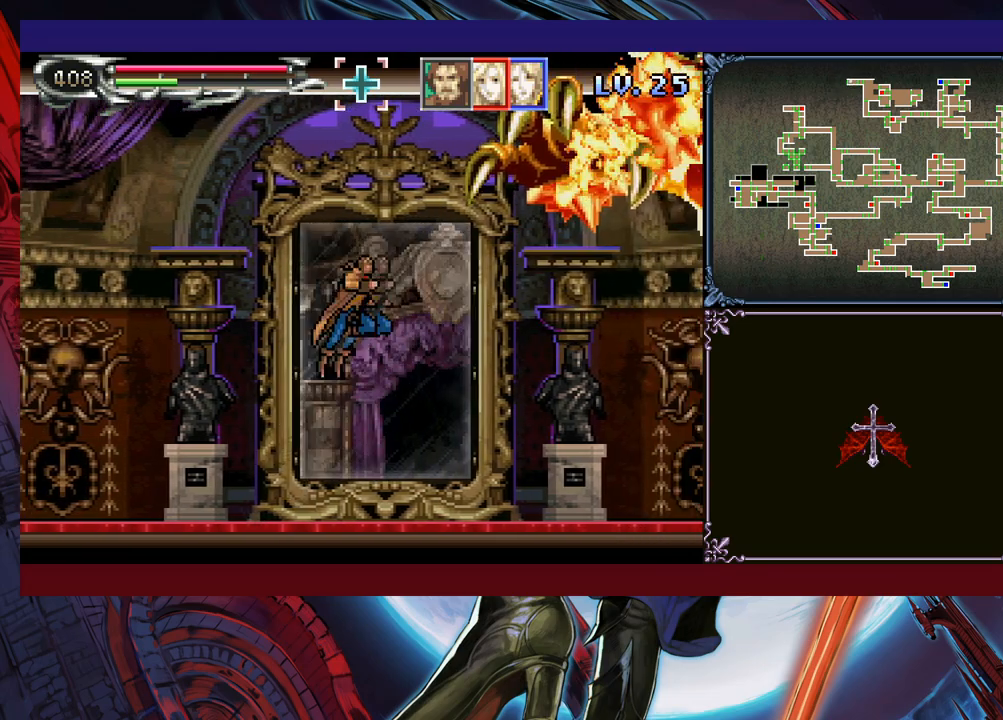
{"buttons": [], "left_stick": "center", "events": [[183, "X", "down"], [233, "left_stick", "up-left"], [250, "B", "up"], [250, "X", "up"], [500, "left_stick", "center"]]}
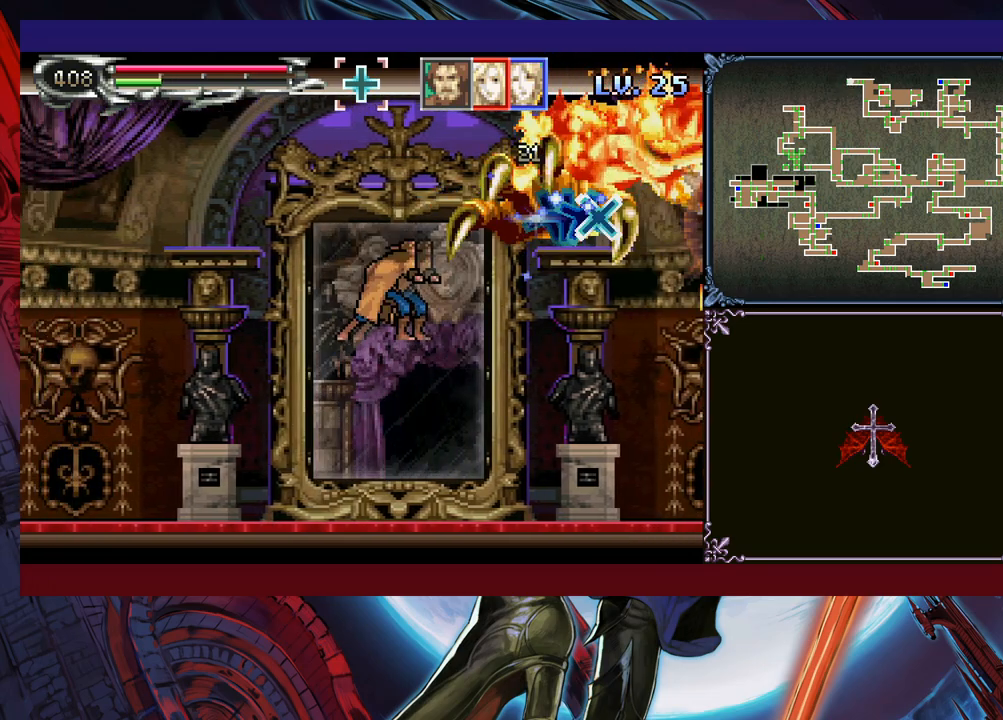
{"buttons": ["B", "X"], "left_stick": "center", "events": [[100, "left_stick", "right"], [200, "left_stick", "center"], [350, "B", "down"], [450, "X", "down"]]}
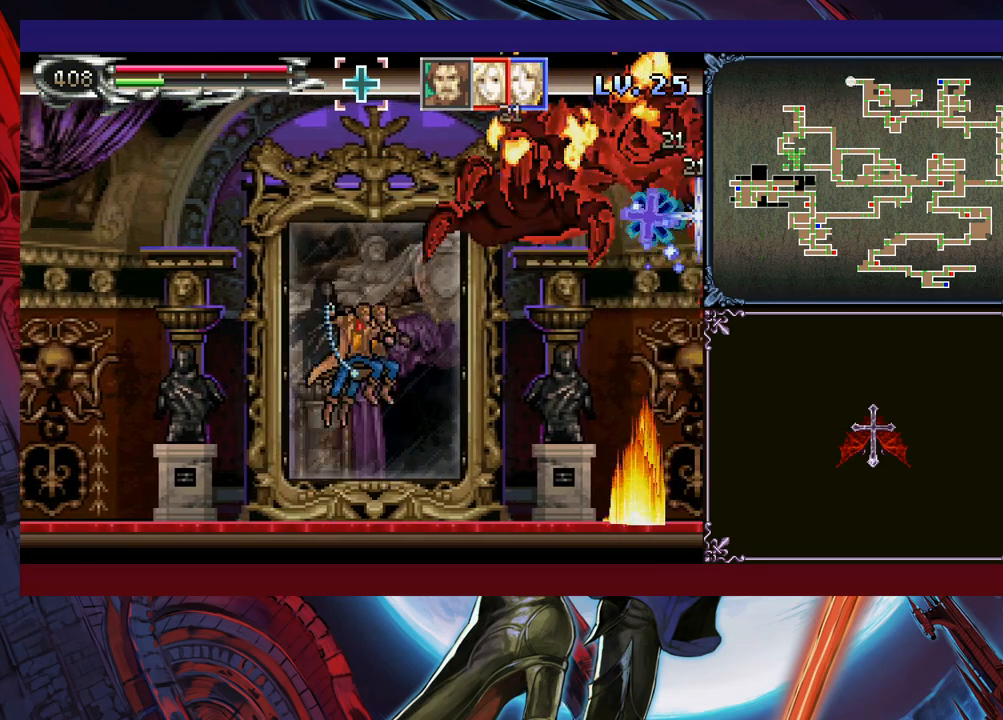
{"buttons": [], "left_stick": "center", "events": [[350, "B", "up"], [350, "X", "up"]]}
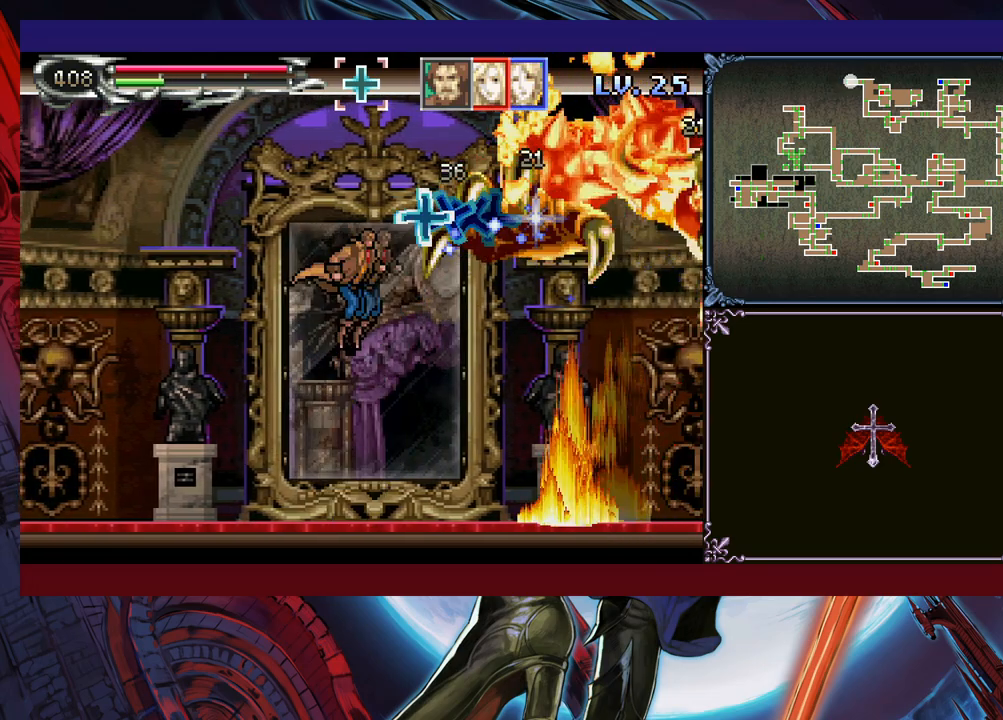
{"buttons": [], "left_stick": "center", "events": [[33, "B", "down"], [50, "X", "down"], [100, "B", "up"], [133, "X", "up"]]}
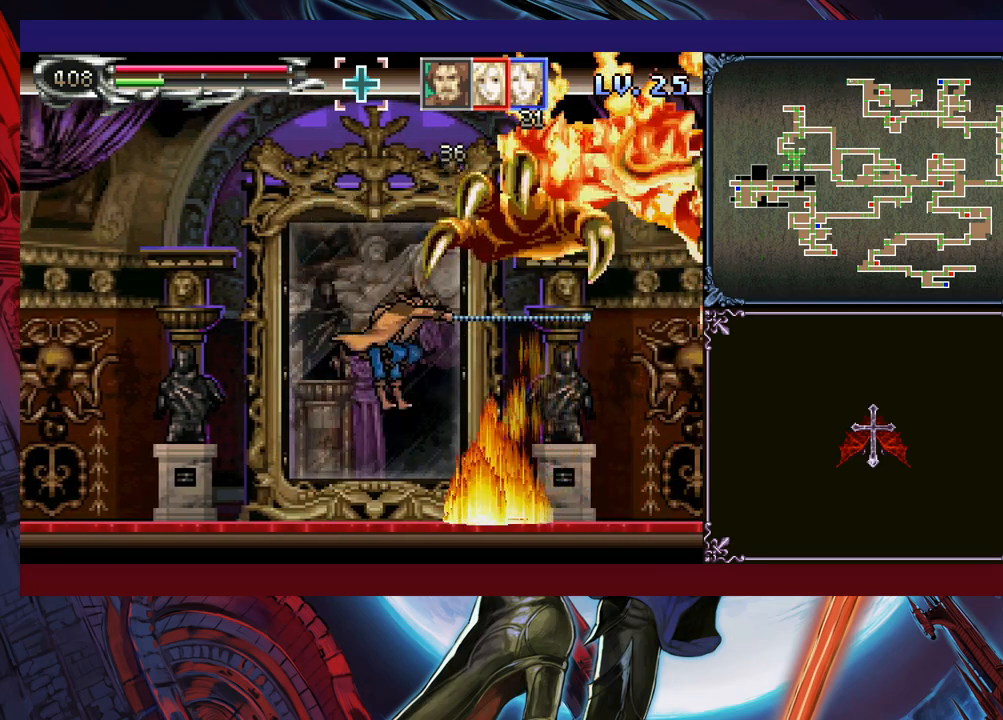
{"buttons": [], "left_stick": "up", "events": [[250, "B", "down"], [450, "B", "up"], [500, "left_stick", "up"]]}
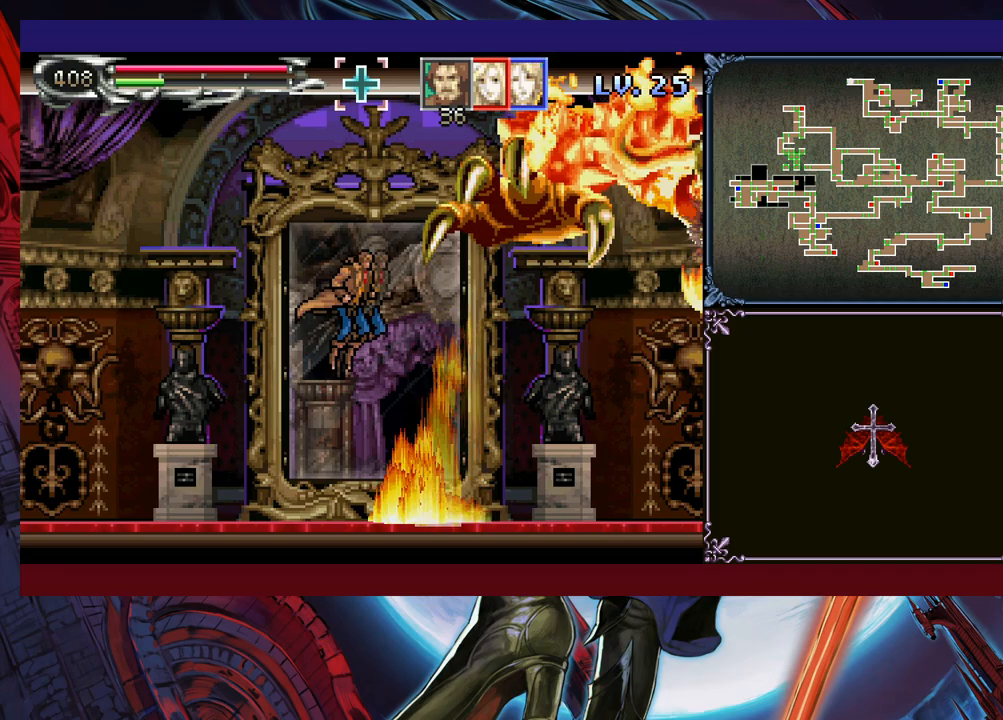
{"buttons": [], "left_stick": "center", "events": [[33, "B", "down"], [50, "X", "down"], [250, "left_stick", "center"], [450, "X", "up"], [483, "B", "up"]]}
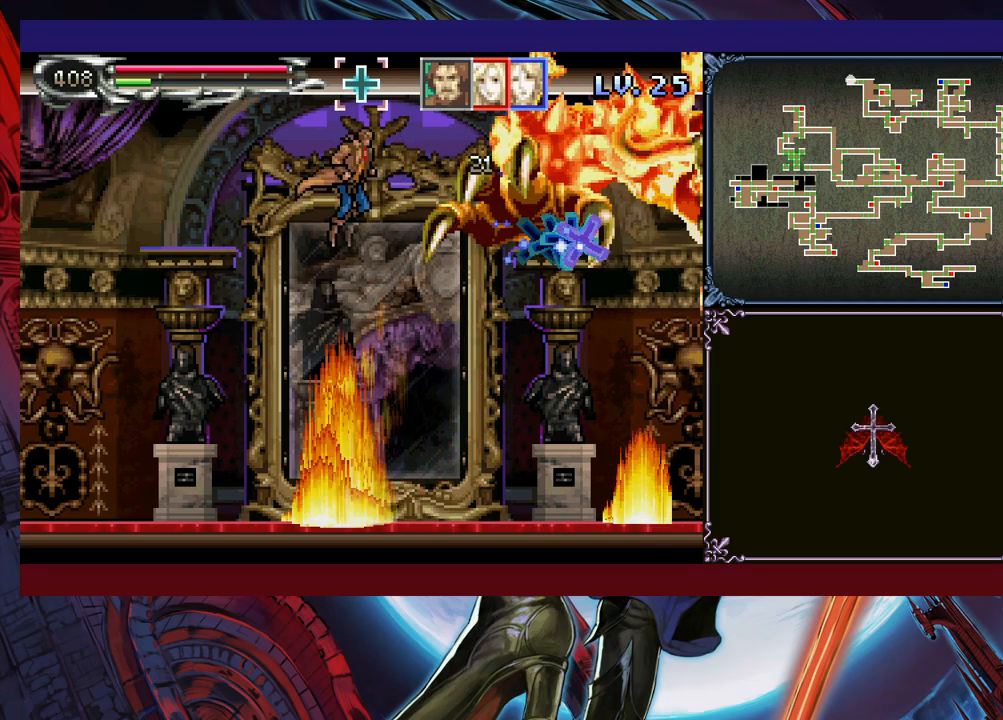
{"buttons": [], "left_stick": "center", "events": [[50, "X", "down"], [283, "X", "up"]]}
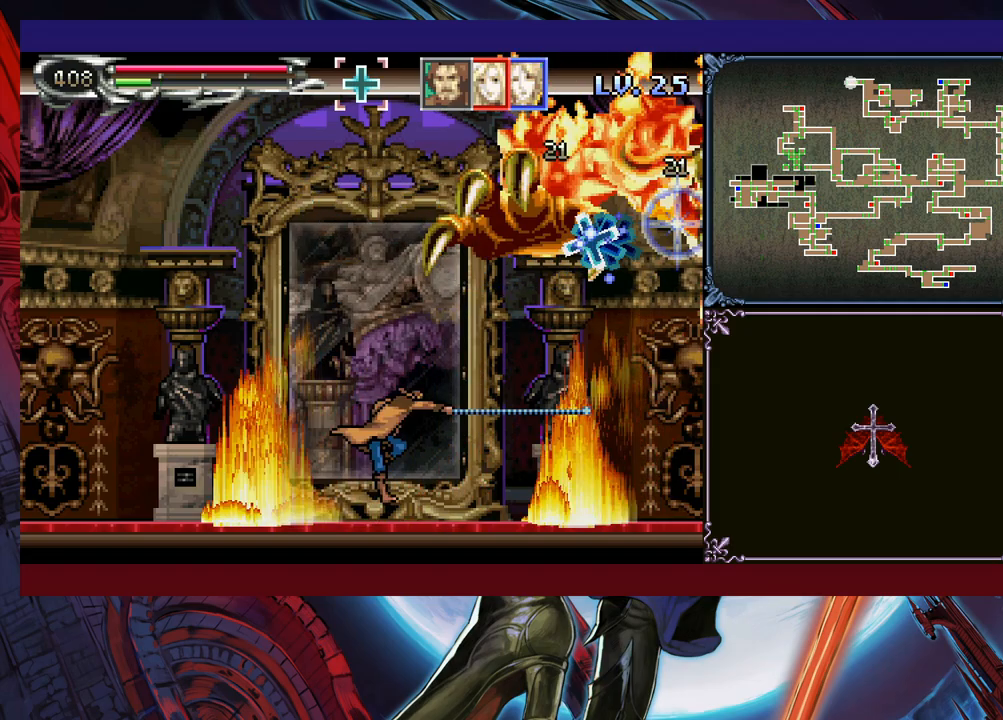
{"buttons": ["B", "X"], "left_stick": "left", "events": [[183, "B", "down"], [200, "X", "down"], [483, "left_stick", "left"]]}
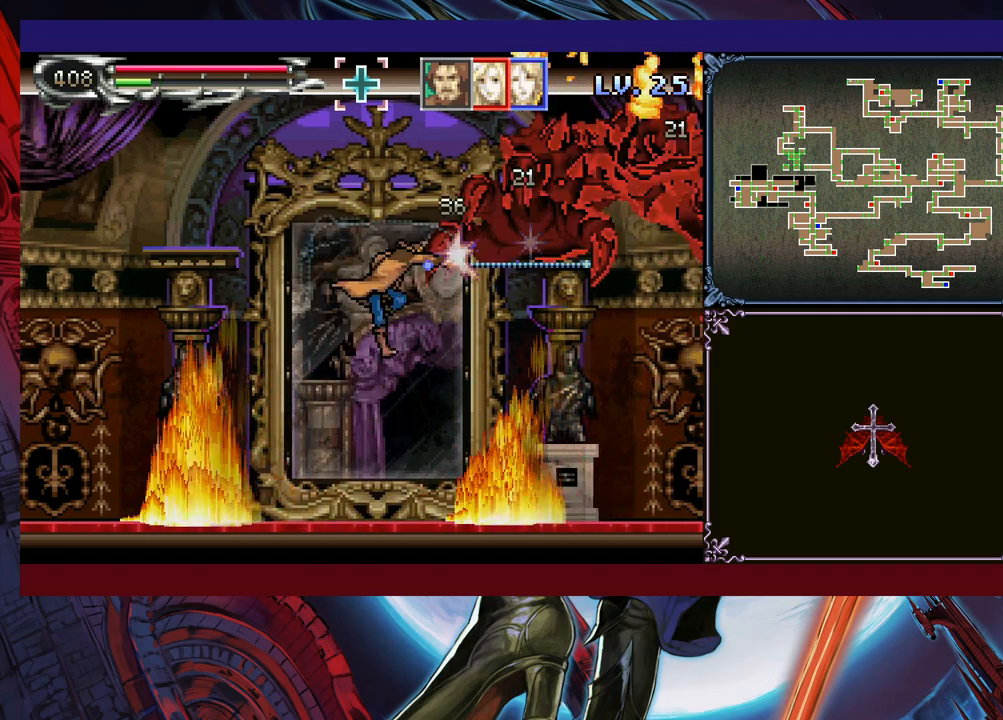
{"buttons": ["B", "X"], "left_stick": "center", "events": [[133, "X", "up"], [150, "B", "up"], [150, "left_stick", "center"], [200, "left_stick", "right"], [300, "B", "down"], [333, "X", "down"], [333, "left_stick", "center"]]}
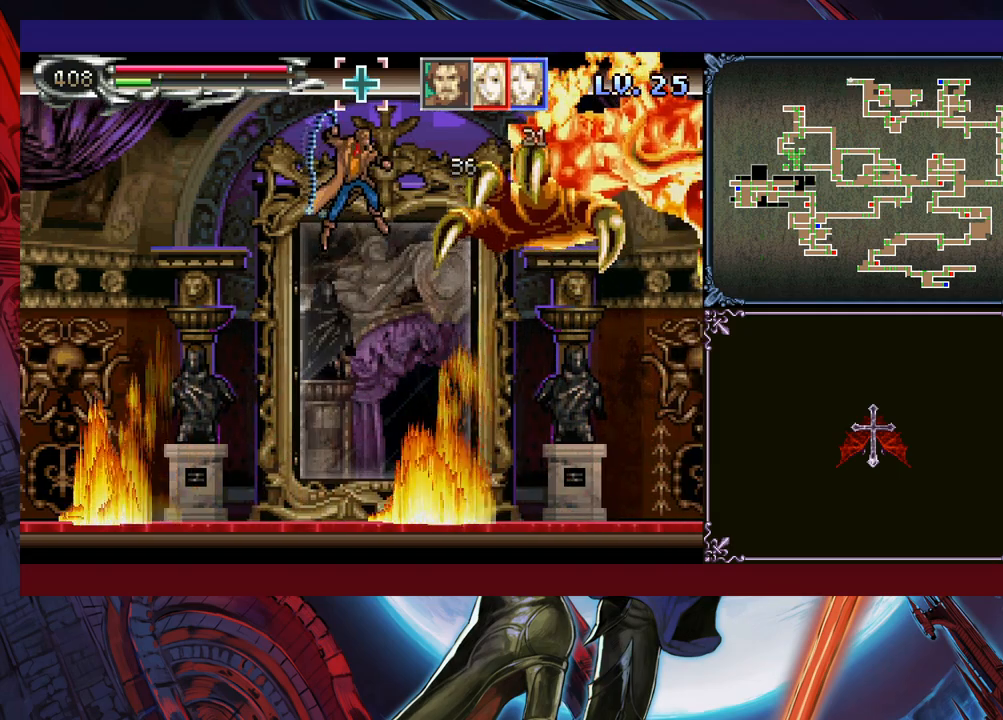
{"buttons": ["X"], "left_stick": "center", "events": [[233, "X", "up"], [250, "B", "up"], [333, "X", "down"], [400, "X", "up"], [450, "X", "down"]]}